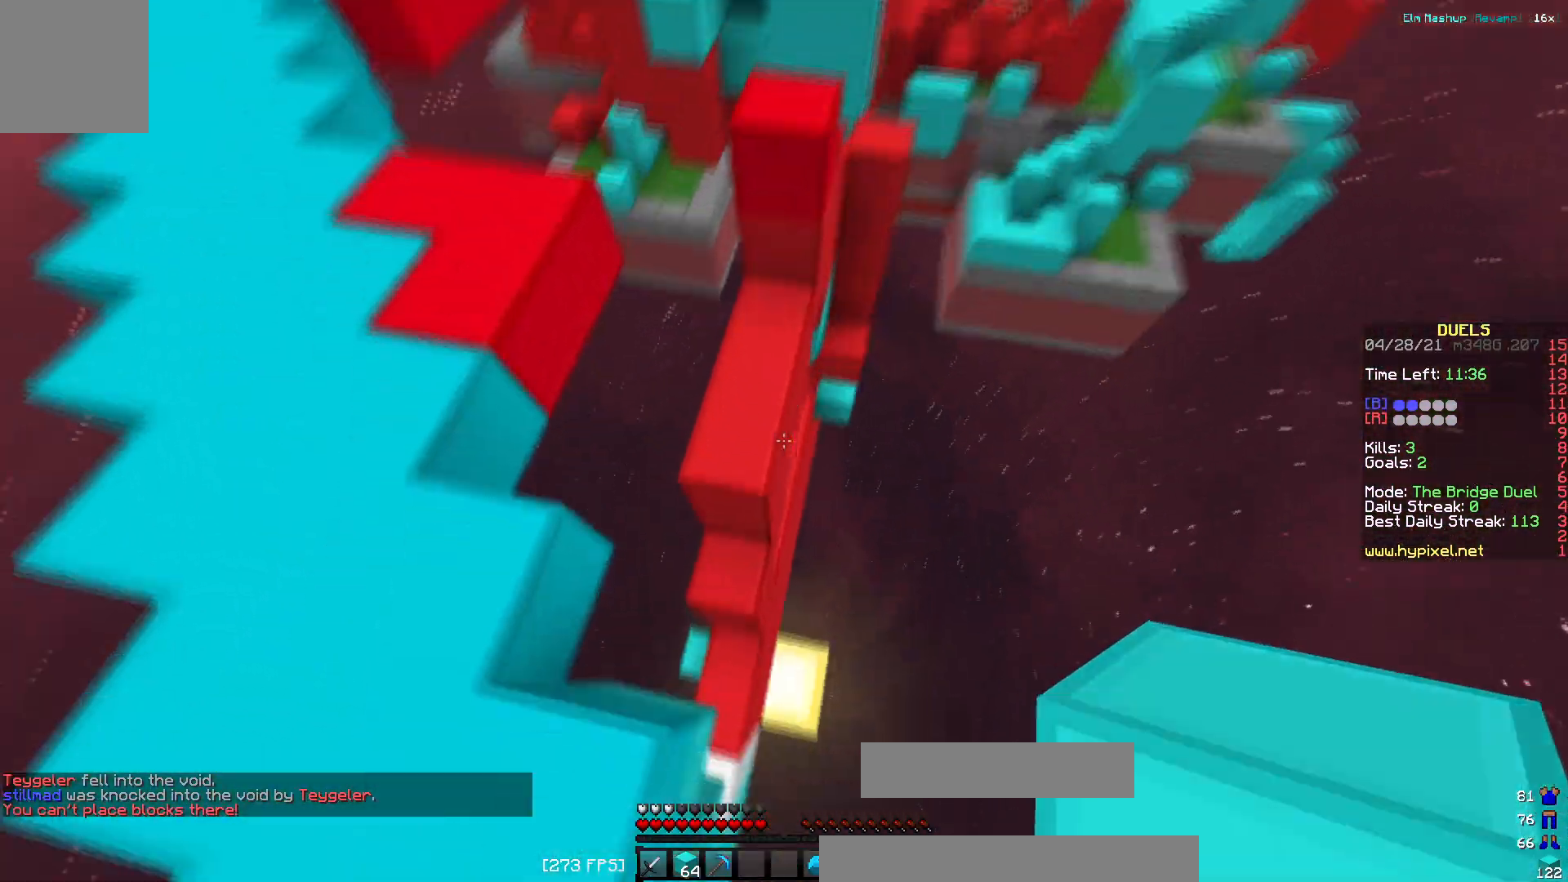
Gameplay with keyboard; each line is a JSON object with the keys held at the frame after it. "events" lists presses ("down") and releases ("up") of "a", "d", "s" and "w" between this image and that frame as [ms after this image, input, new state], when the widget could be followed in between. No other keys are recorded. Mouse input is not recorded.
{"keys": ["d", "w"], "events": [[384, "d", "down"]]}
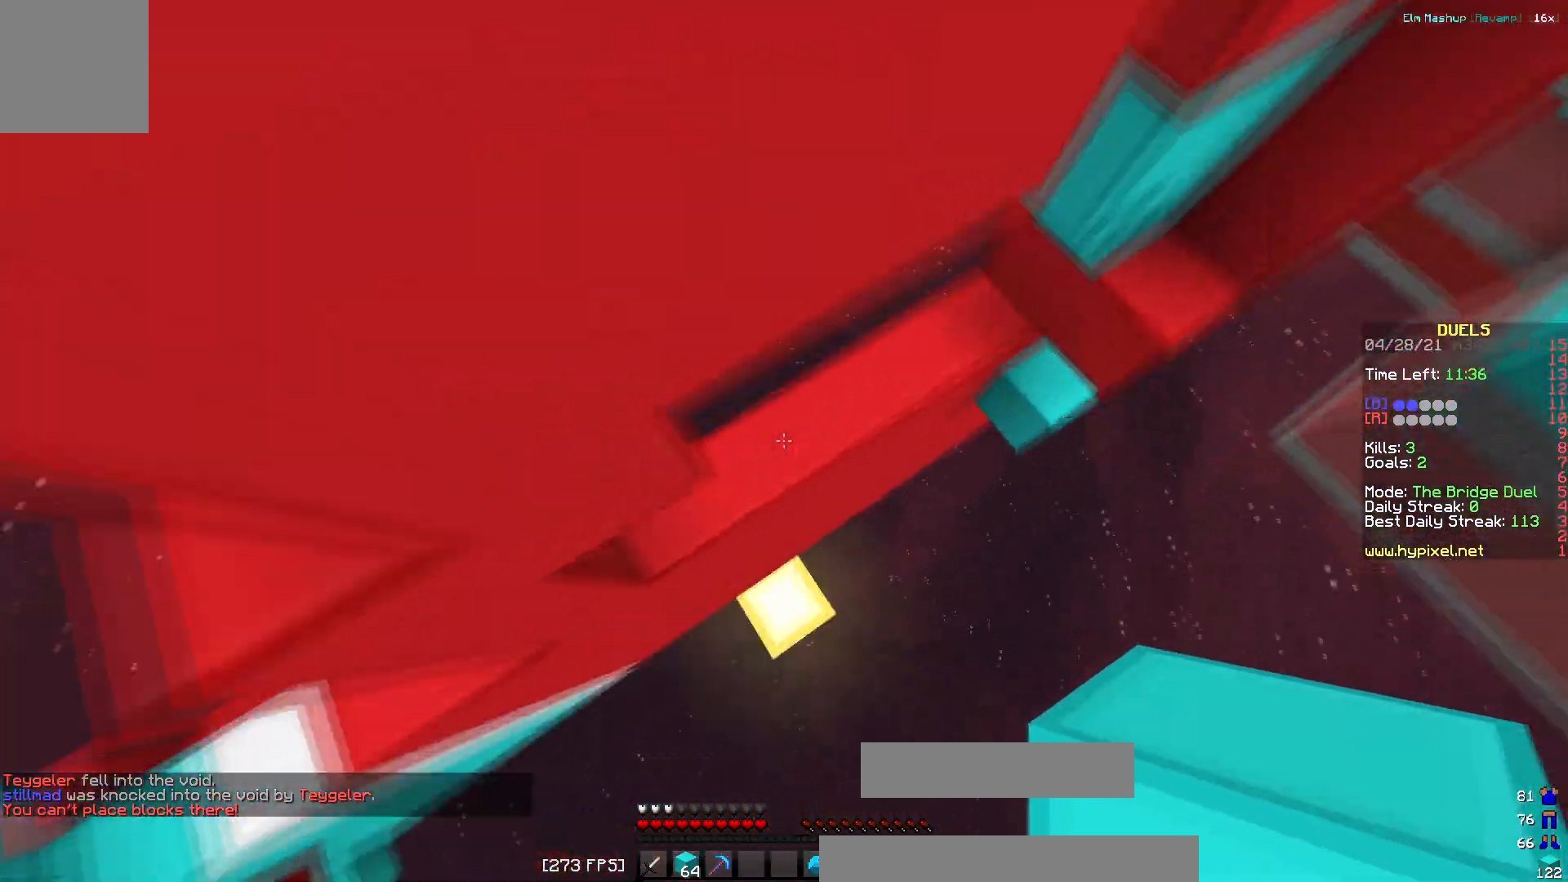
{"keys": ["d", "w"], "events": [[367, "w", "up"], [450, "w", "down"]]}
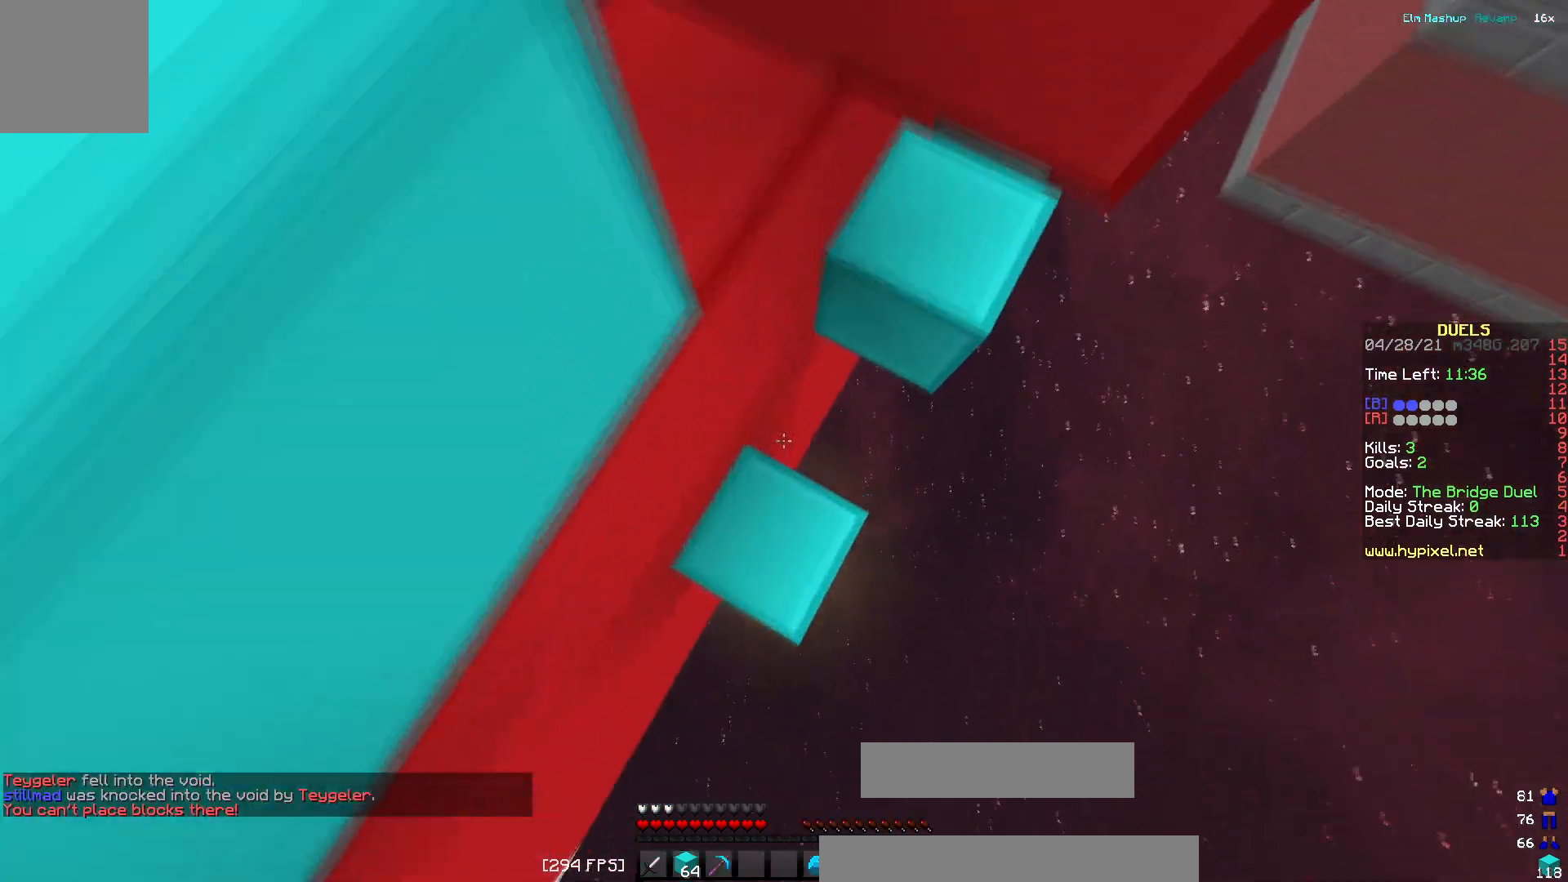
{"keys": ["d"], "events": [[284, "w", "up"]]}
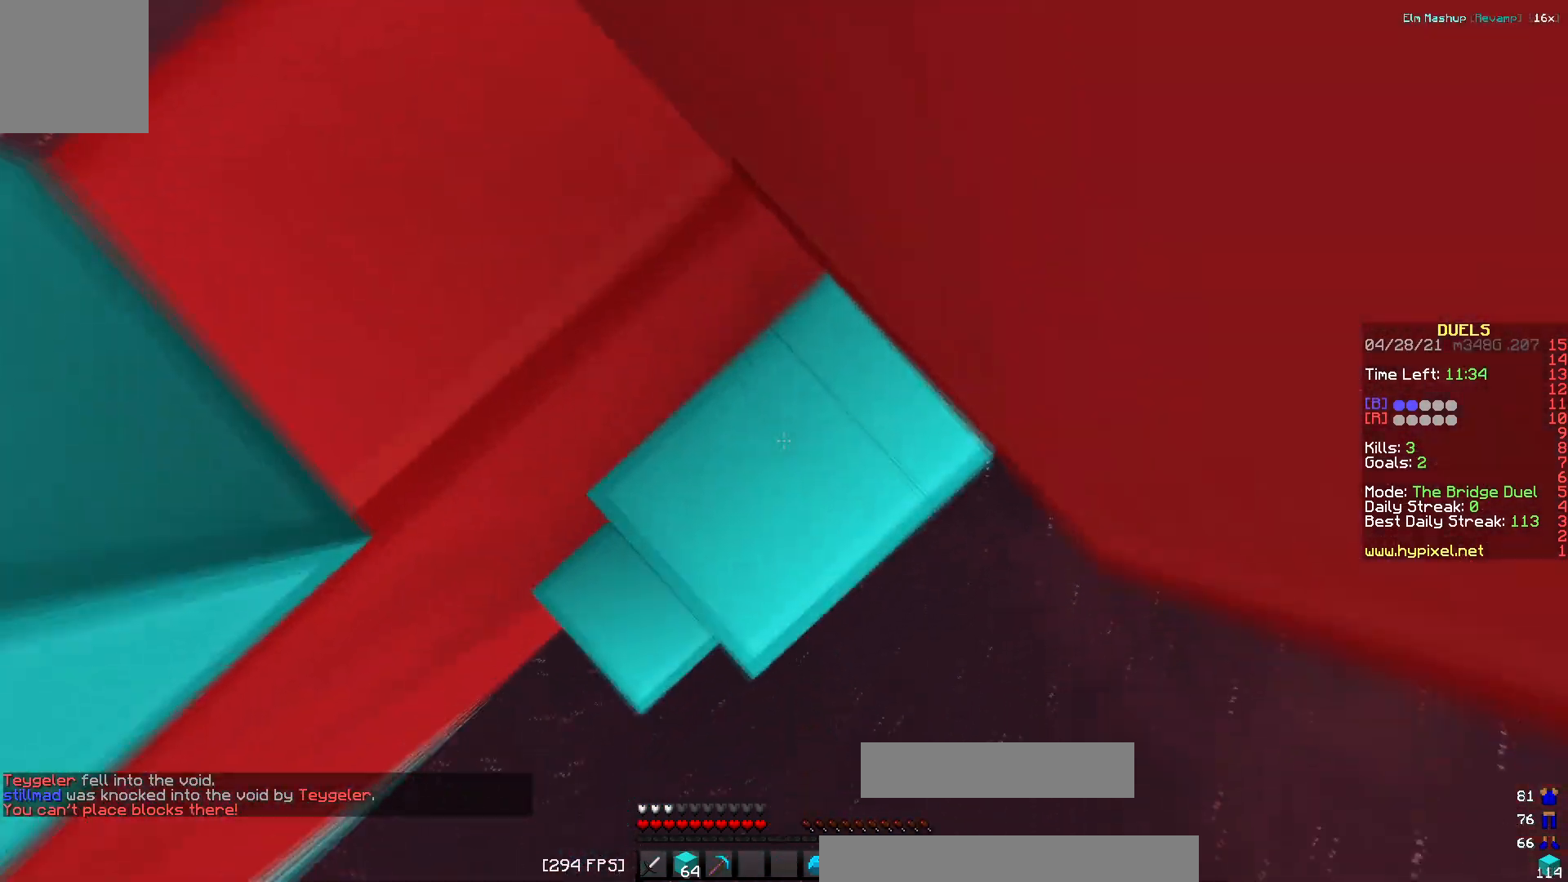
{"keys": ["d"], "events": [[17, "s", "down"], [317, "s", "up"]]}
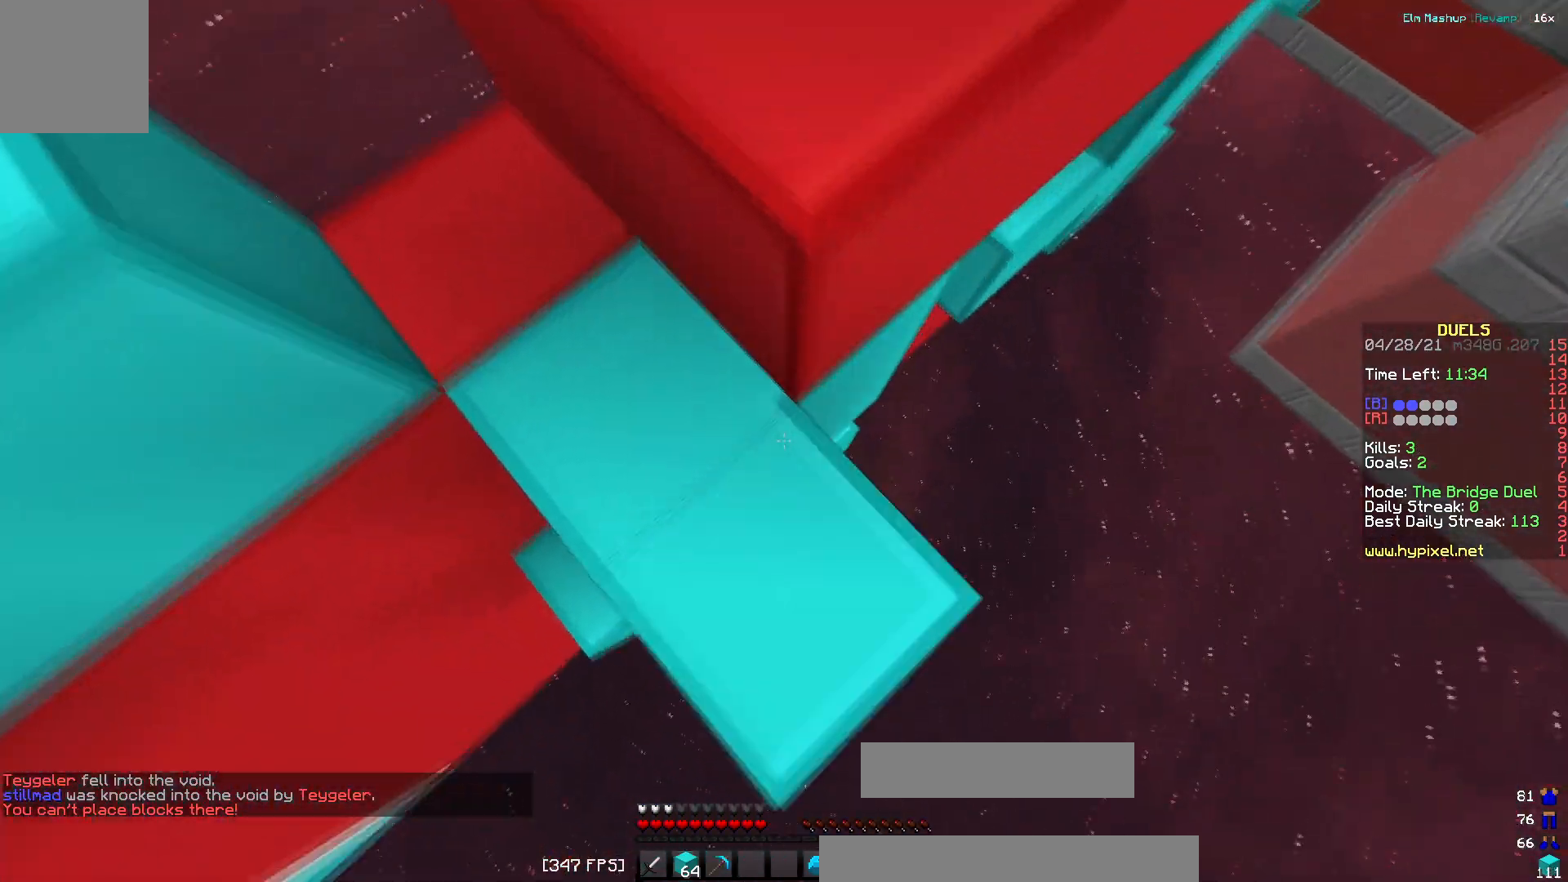
{"keys": ["d", "w"], "events": [[17, "w", "down"], [234, "w", "up"], [267, "w", "down"]]}
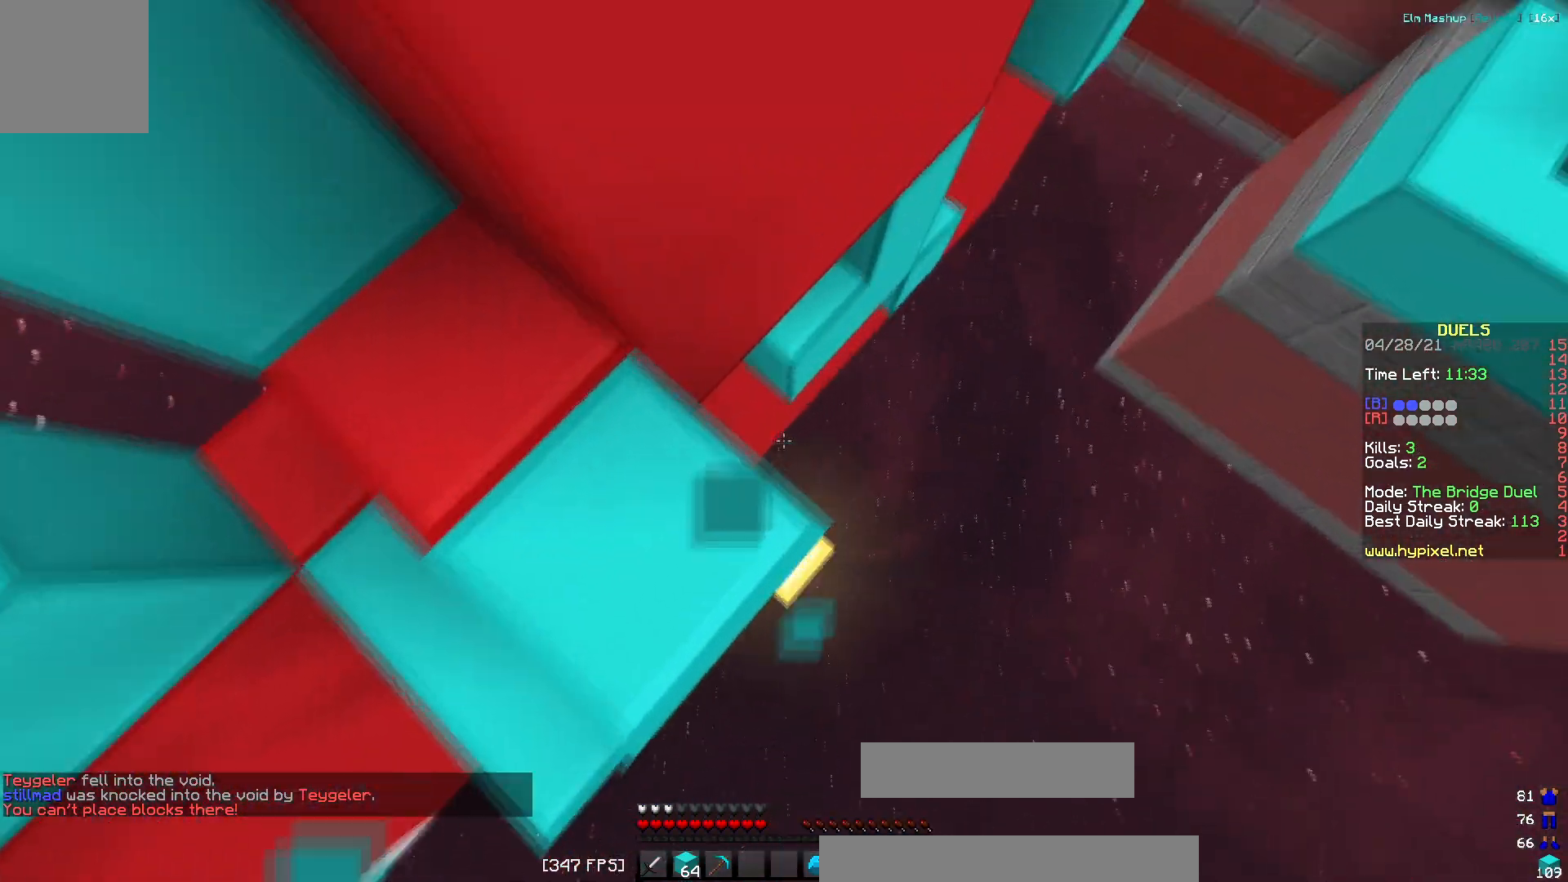
{"keys": ["d", "w"], "events": []}
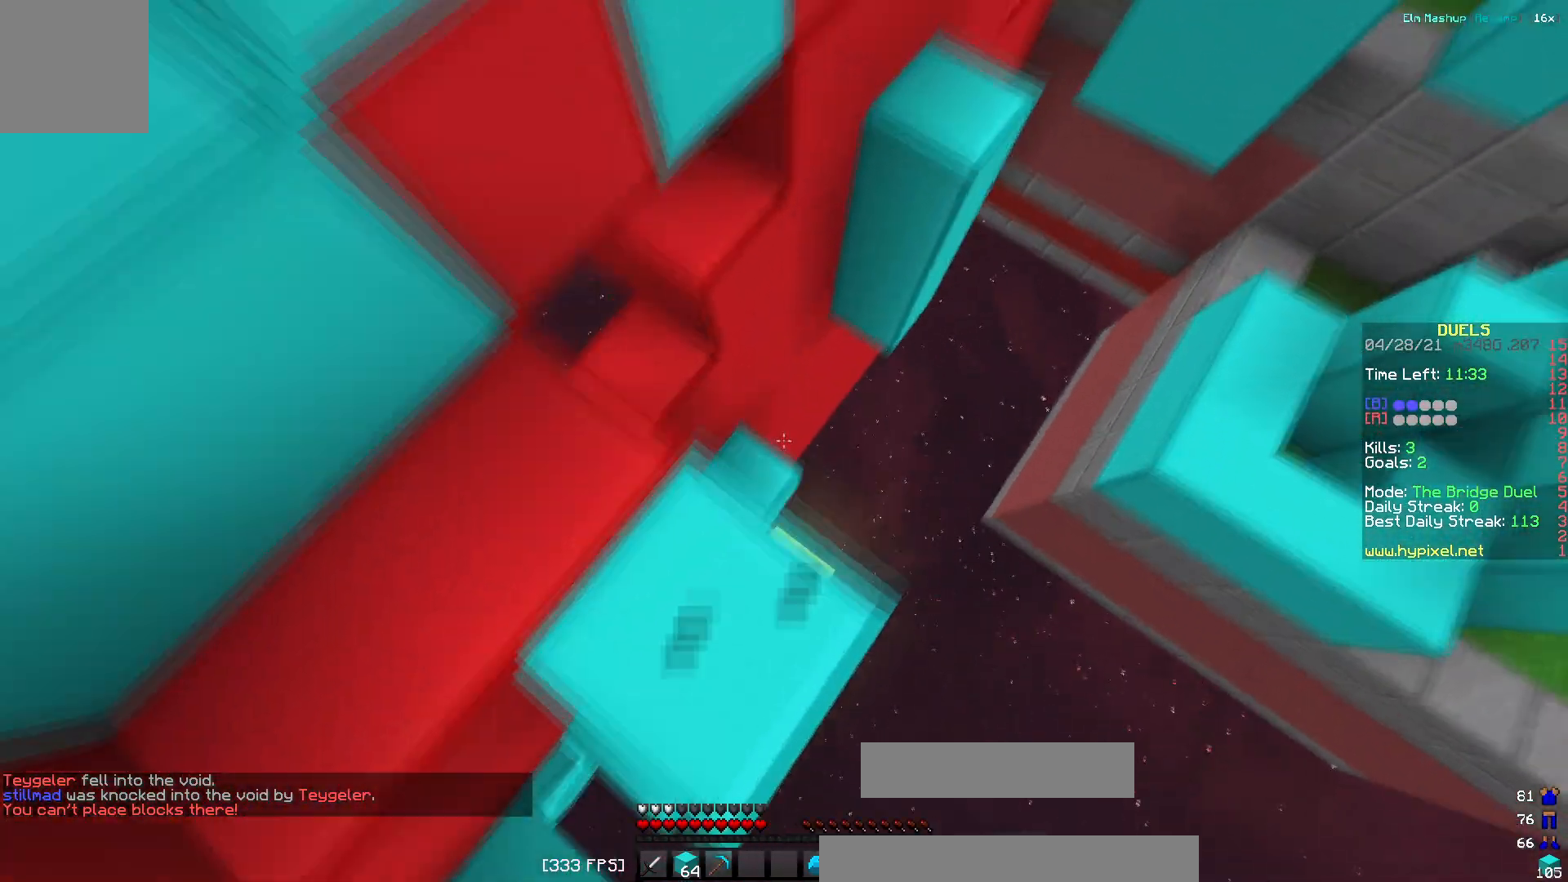
{"keys": ["d", "w"], "events": []}
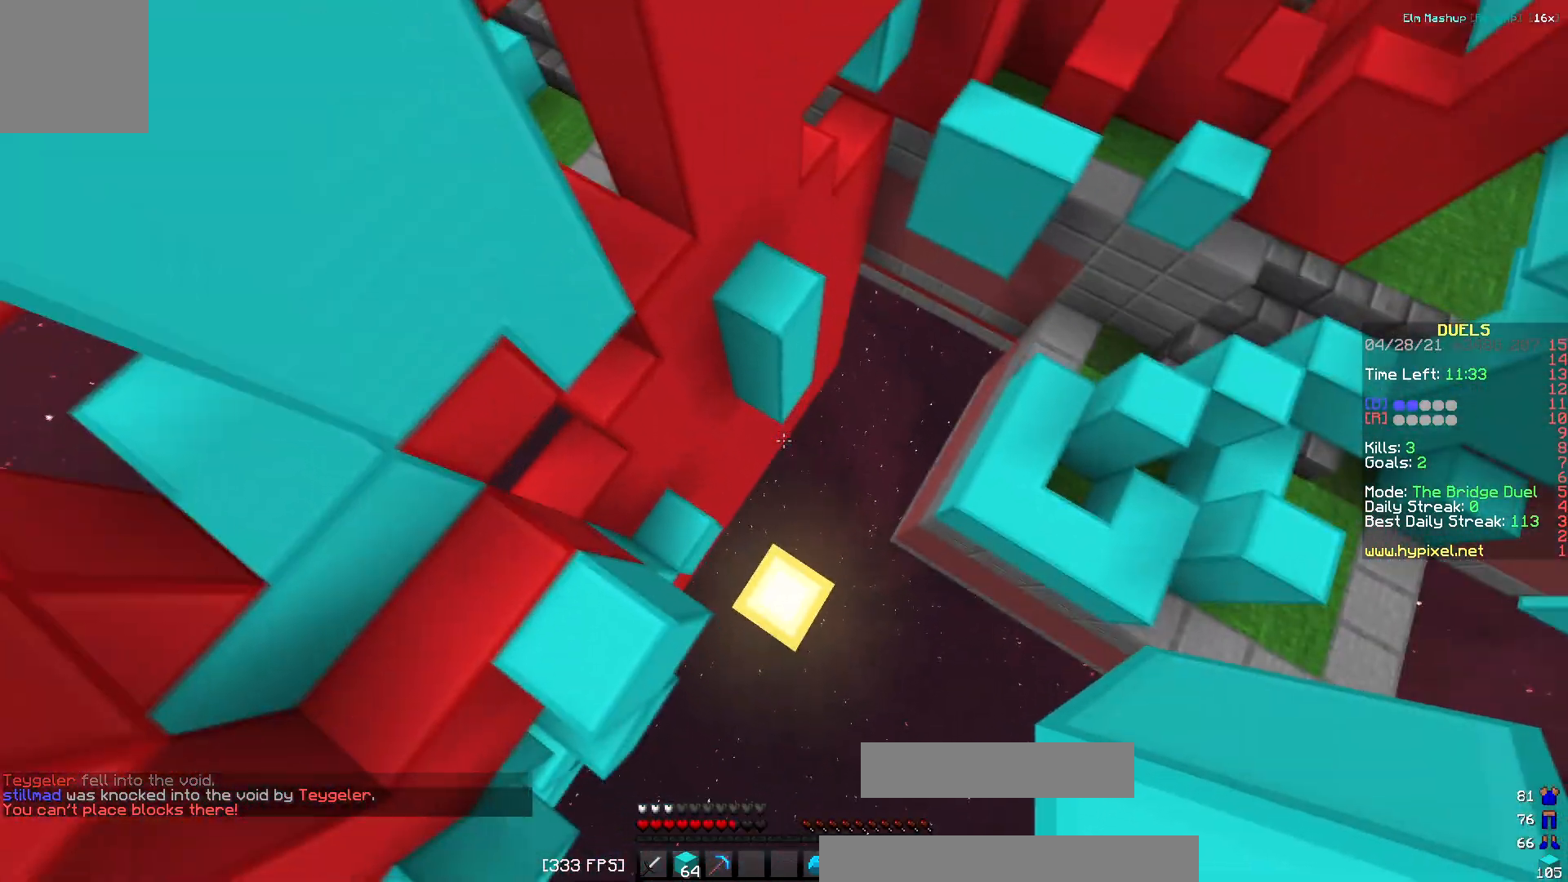
{"keys": ["d", "w"], "events": [[217, "d", "up"], [434, "d", "down"]]}
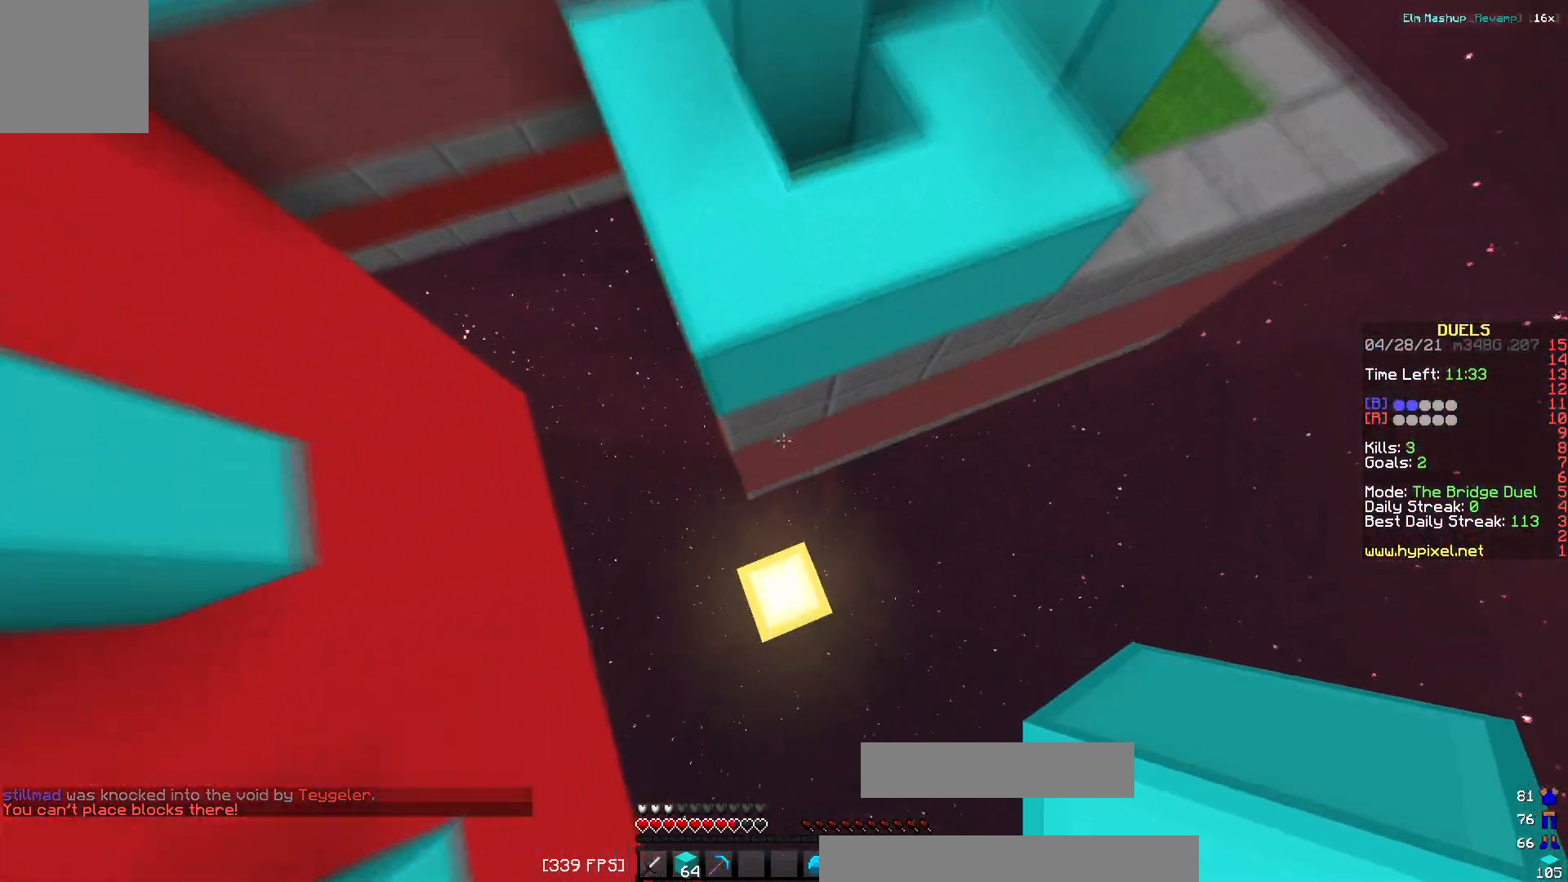
{"keys": ["d", "w"], "events": []}
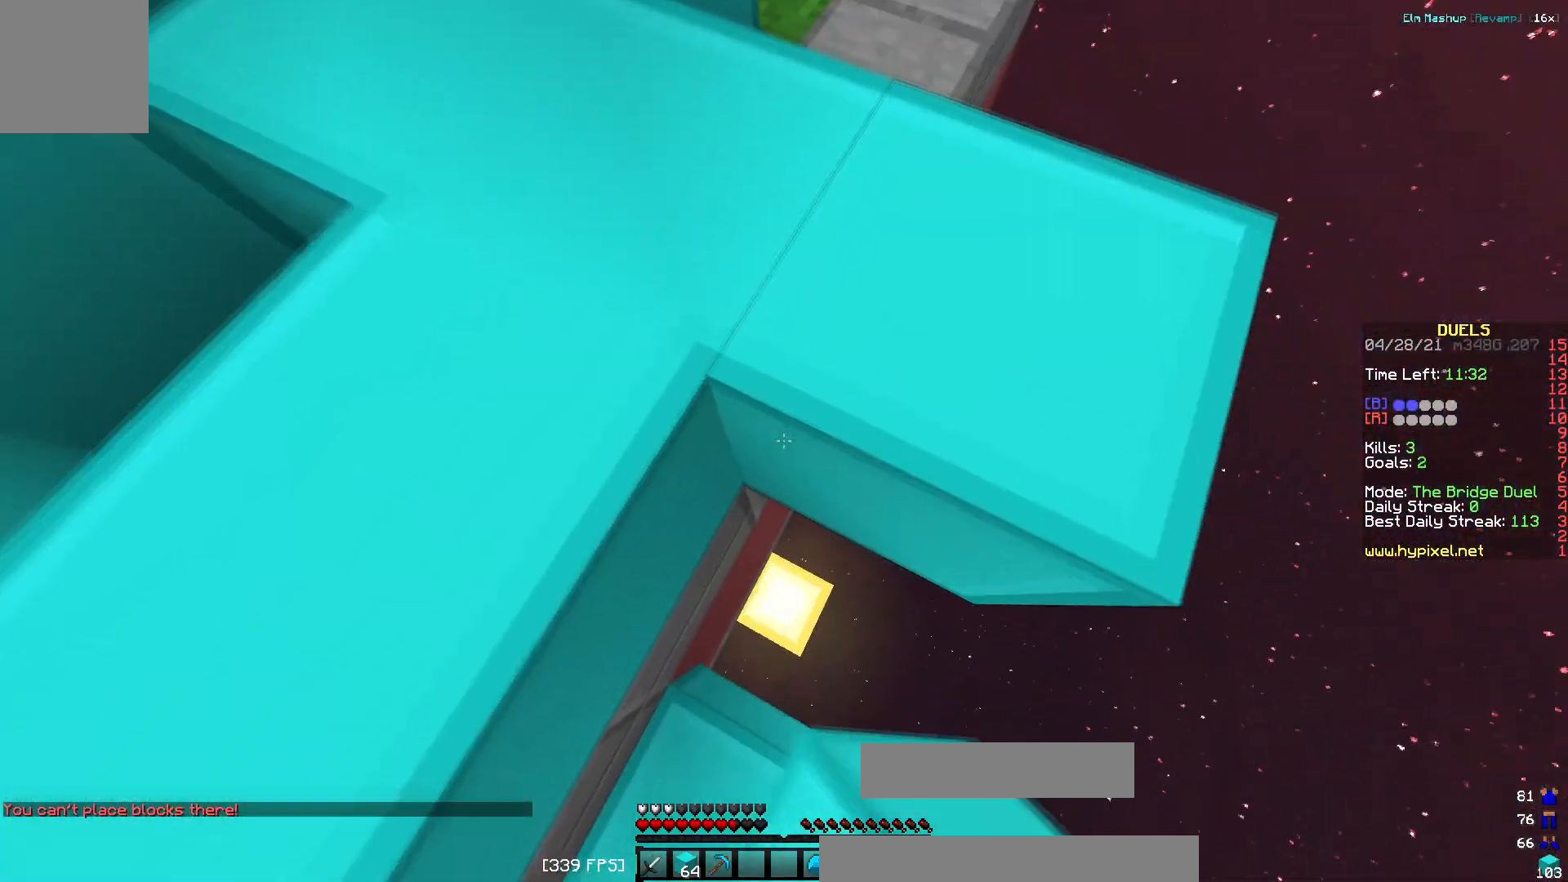
{"keys": ["d", "w"], "events": [[300, "d", "up"], [317, "a", "down"], [467, "a", "up"], [484, "d", "down"]]}
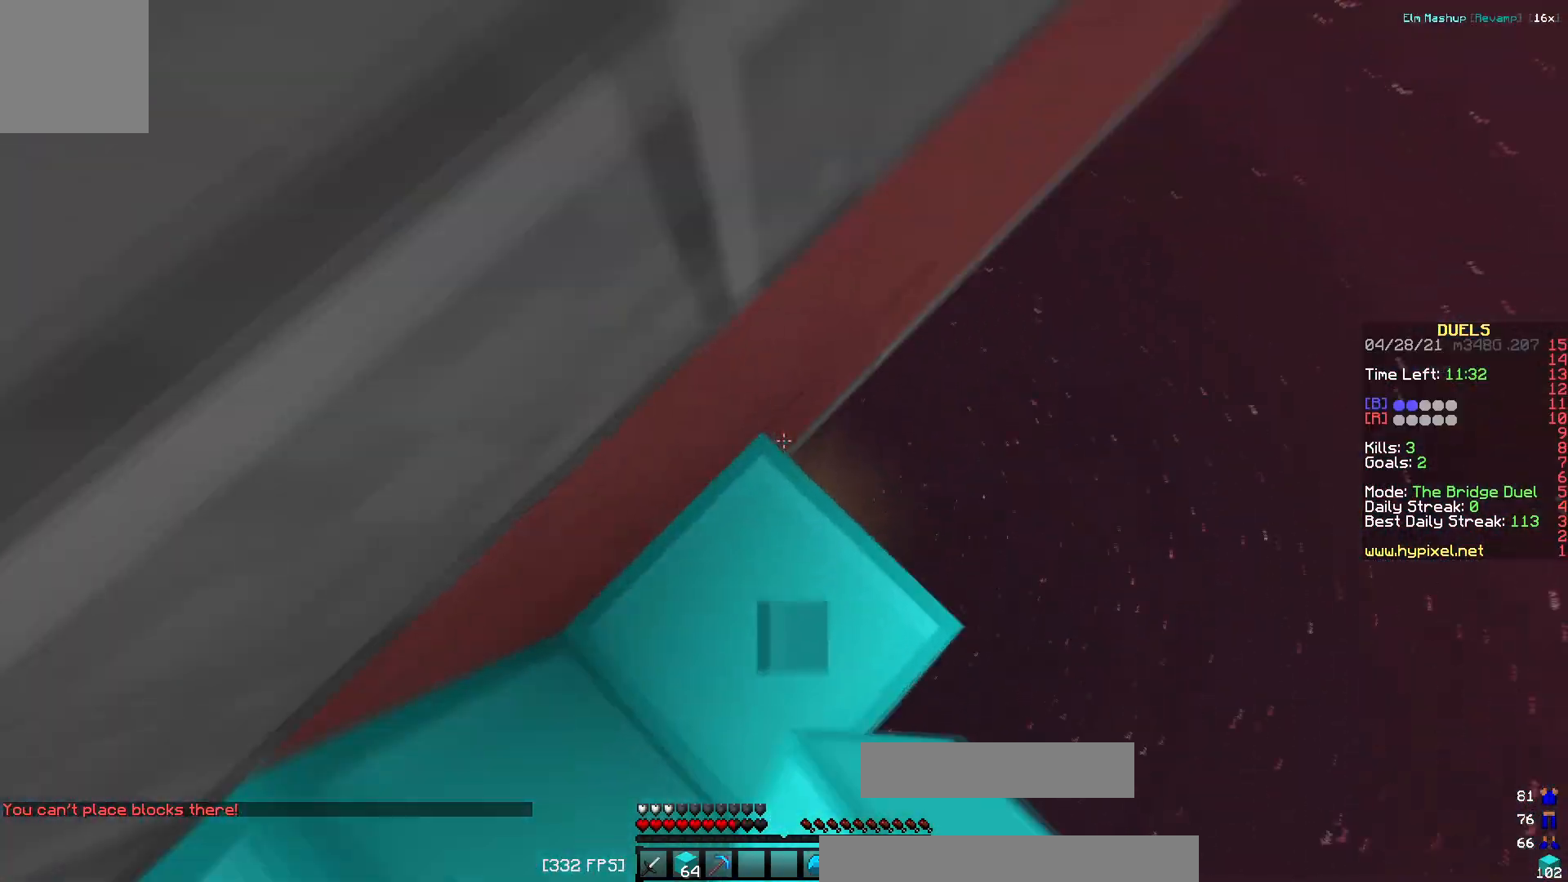
{"keys": ["w"], "events": [[434, "d", "up"]]}
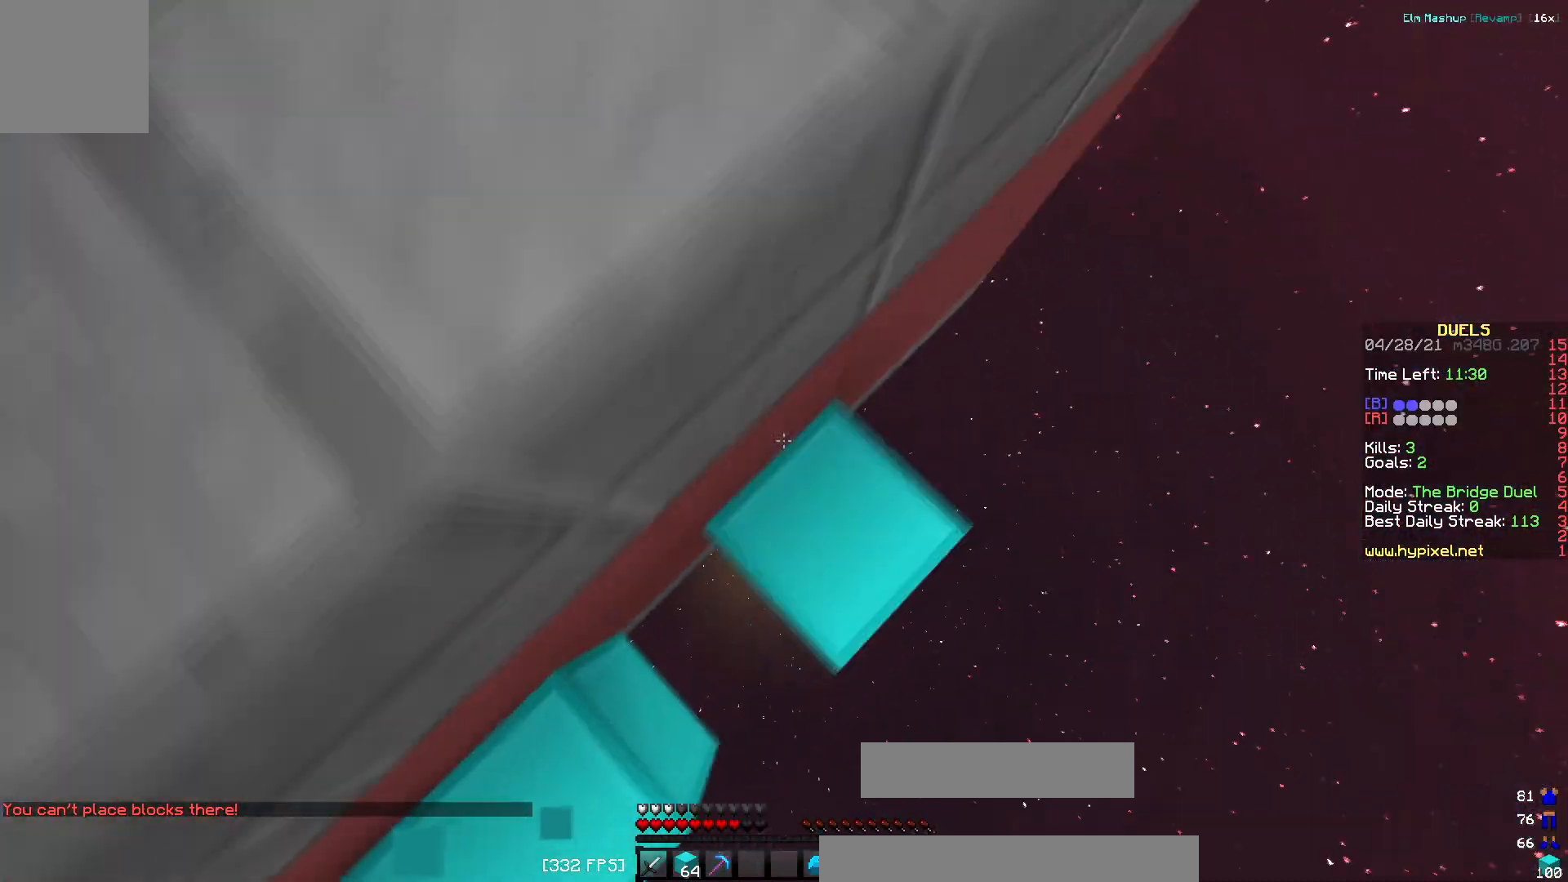
{"keys": ["a", "w"], "events": [[100, "w", "up"], [250, "a", "down"], [417, "w", "down"]]}
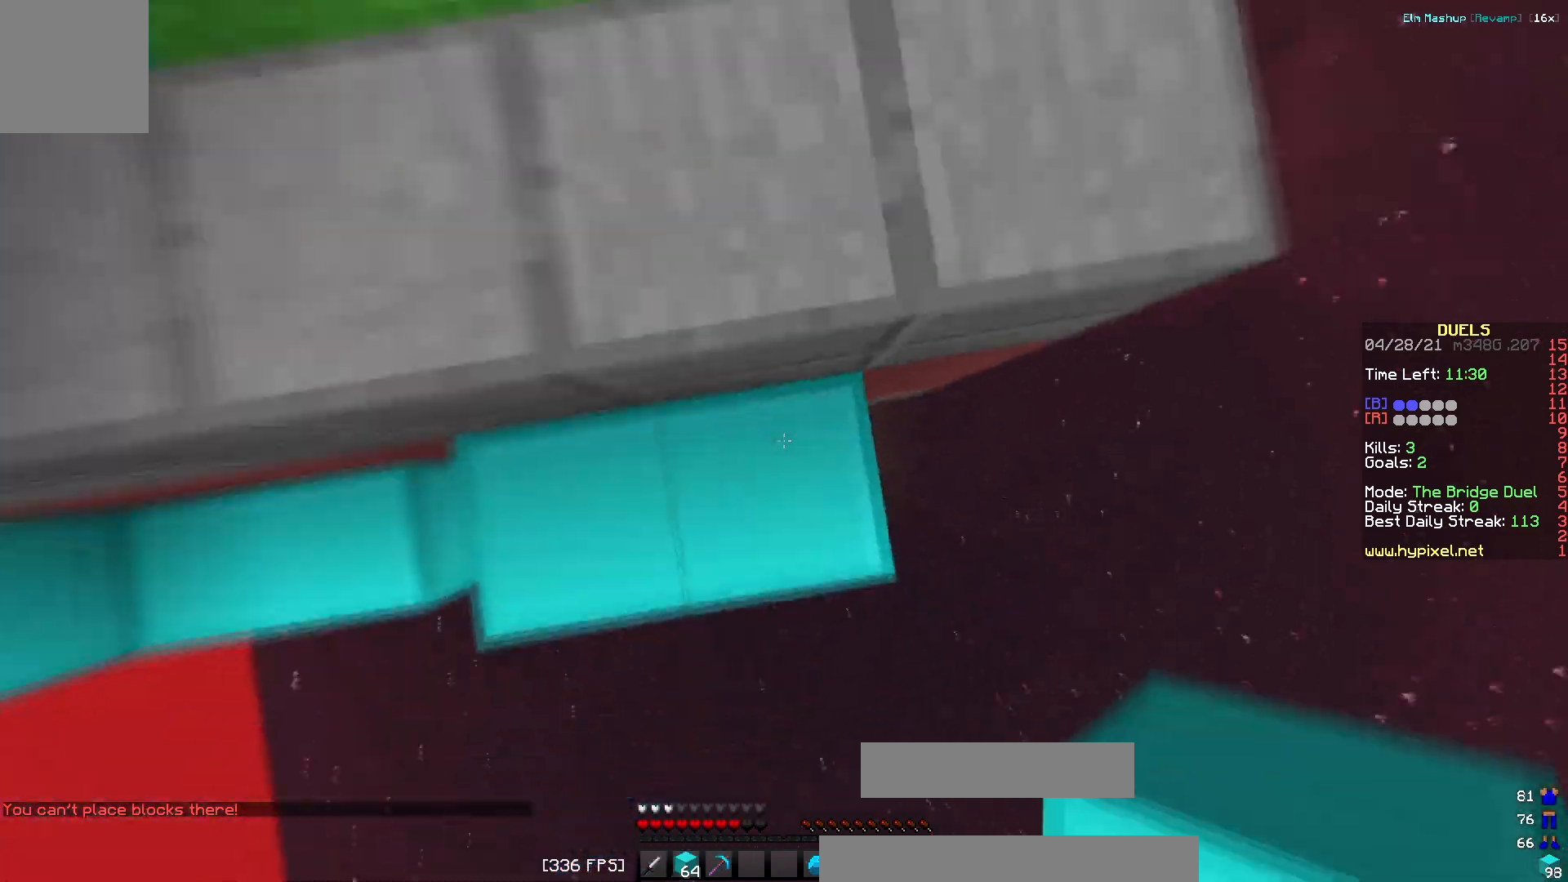
{"keys": ["w"], "events": [[34, "a", "up"]]}
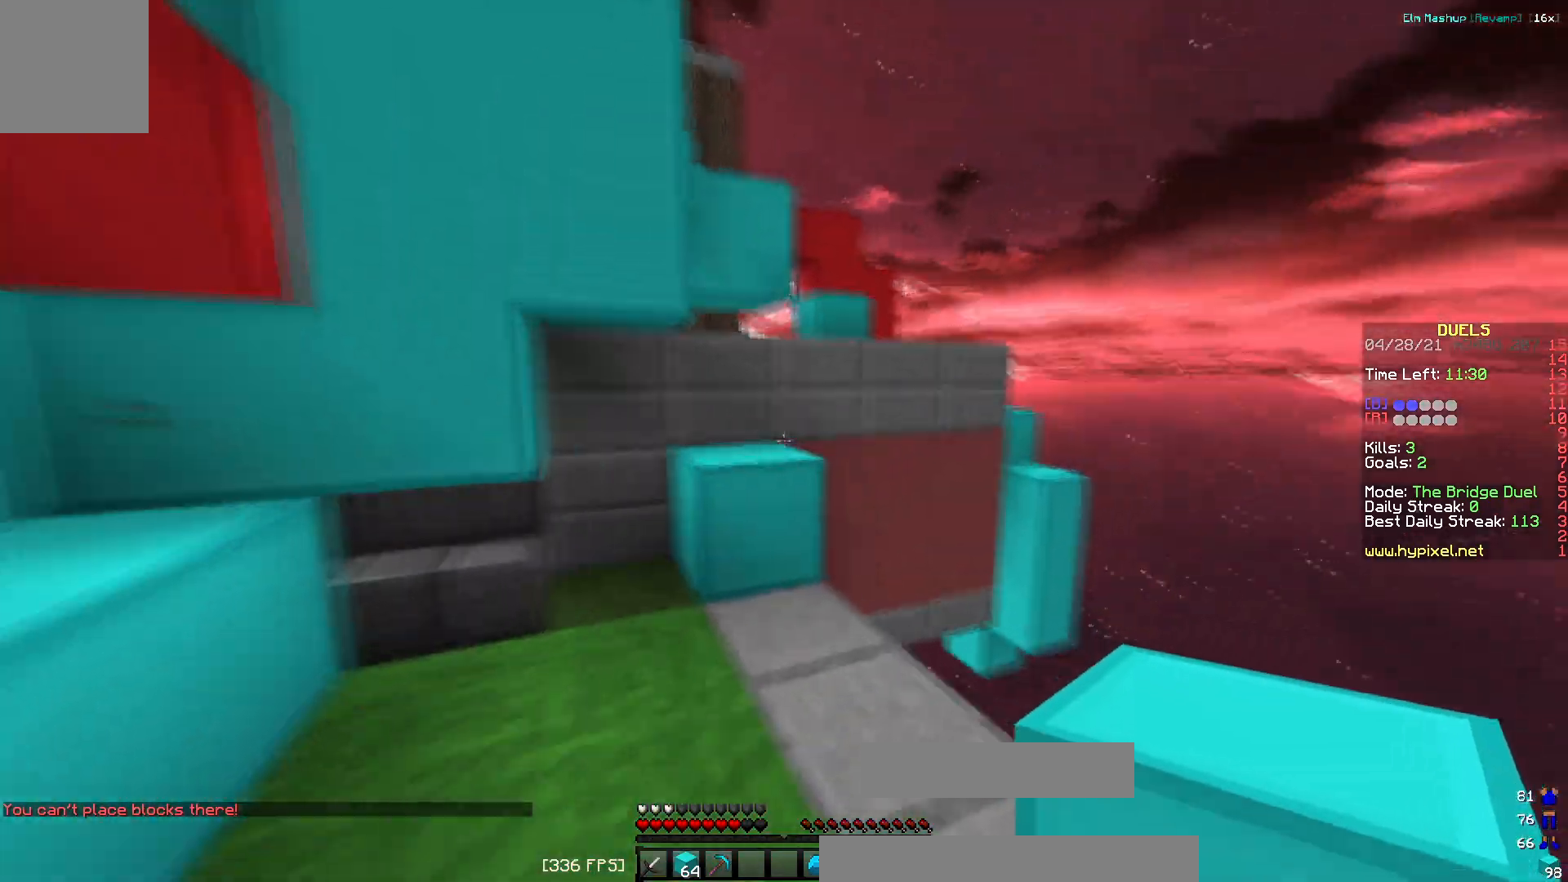
{"keys": ["a", "w"], "events": [[250, "a", "down"]]}
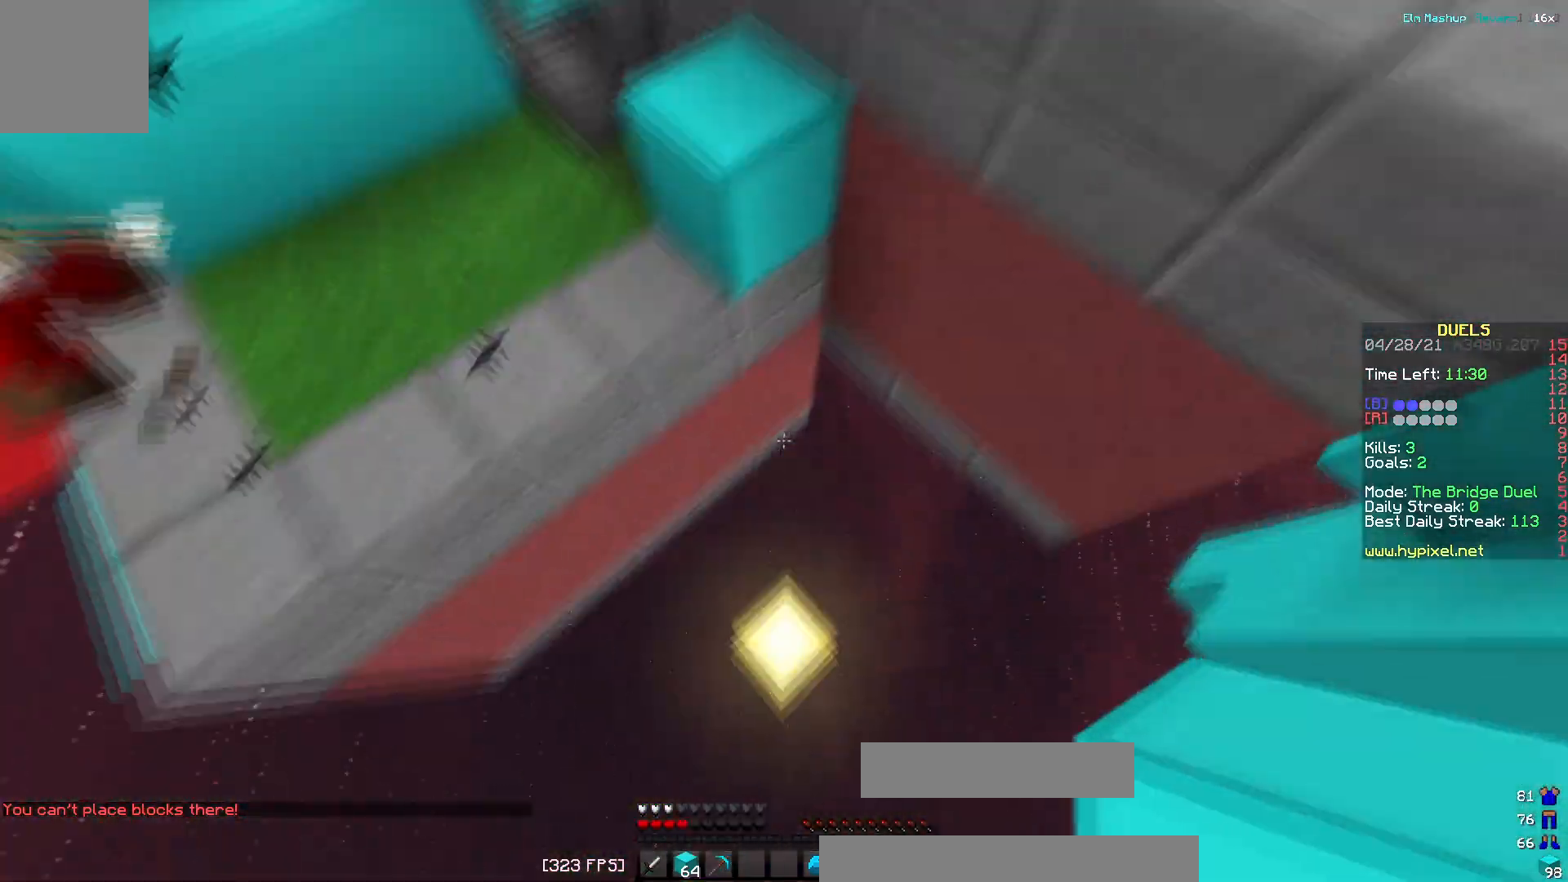
{"keys": ["a", "w"], "events": [[17, "a", "up"], [67, "d", "down"], [151, "d", "up"], [401, "a", "down"]]}
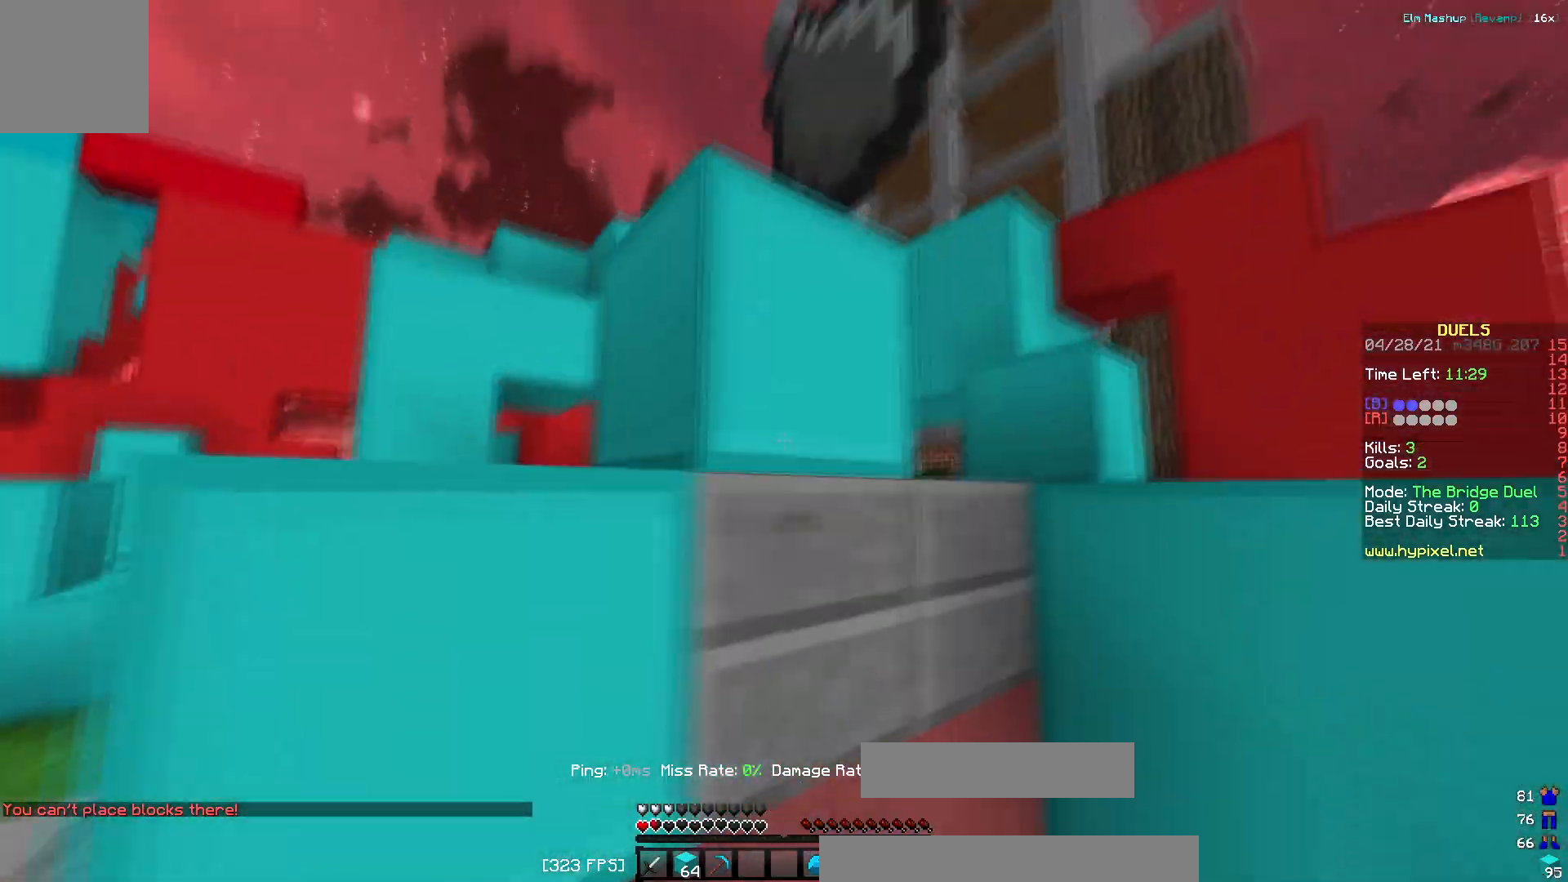
{"keys": ["a", "w"], "events": [[200, "a", "up"], [384, "a", "down"]]}
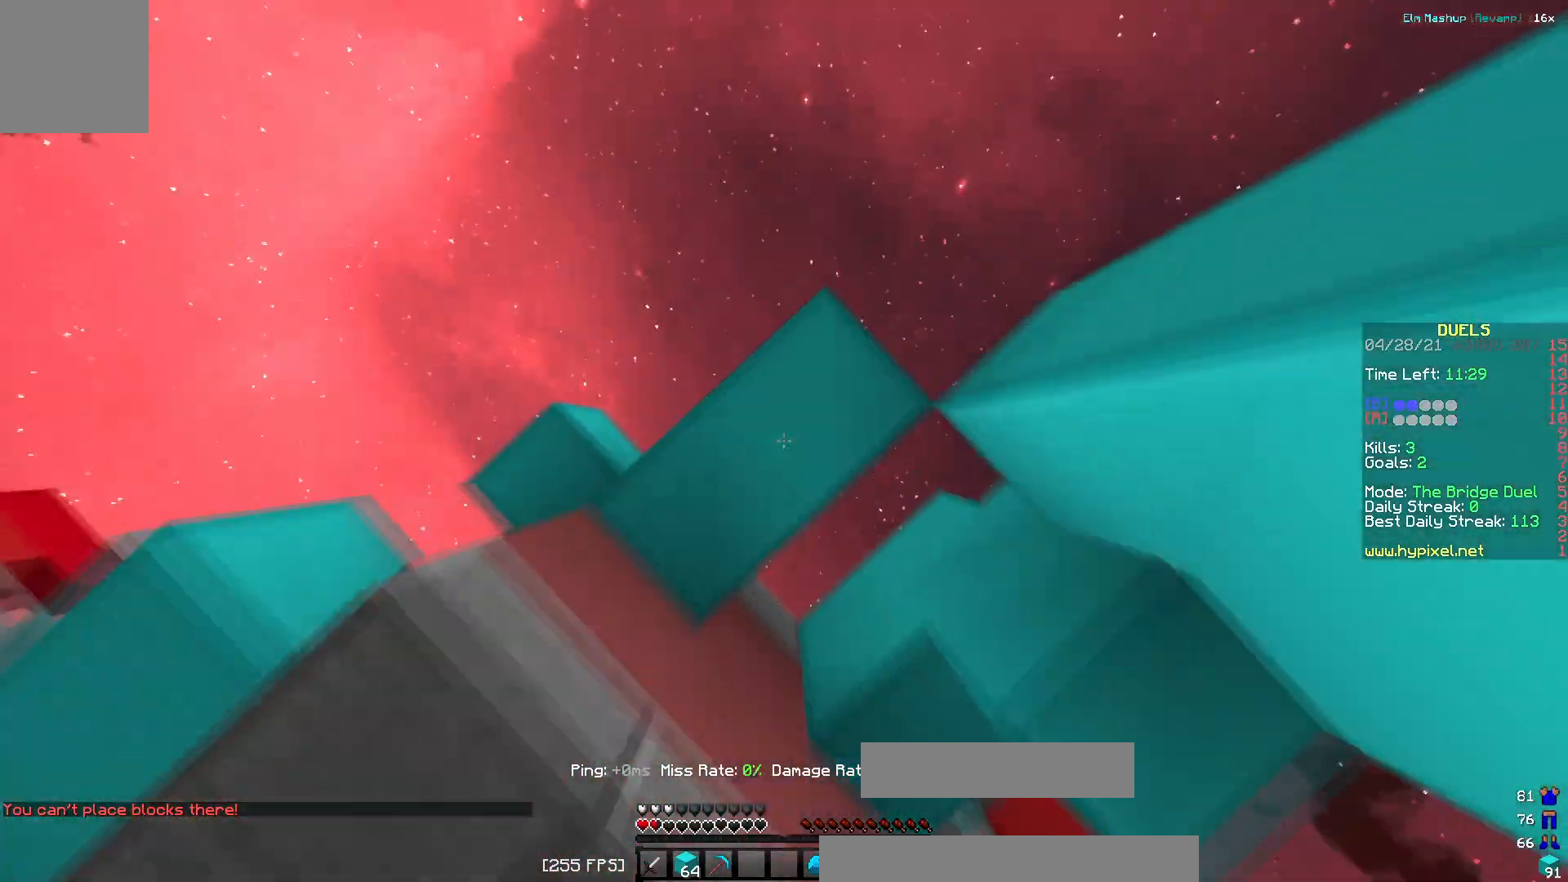
{"keys": ["w"], "events": [[234, "a", "up"]]}
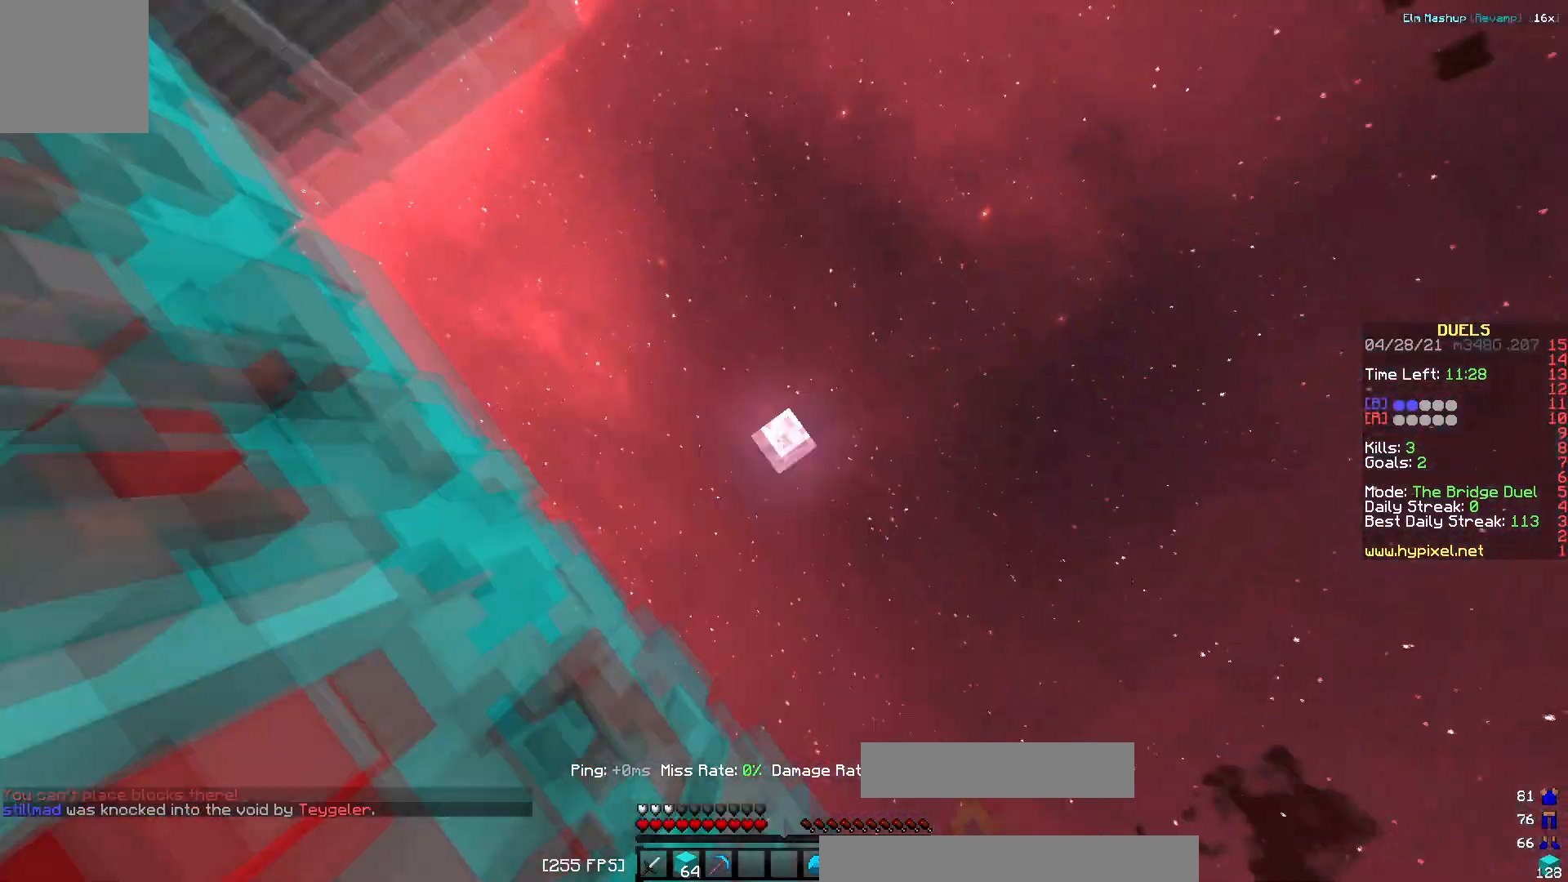
{"keys": ["a", "w"], "events": [[500, "a", "down"]]}
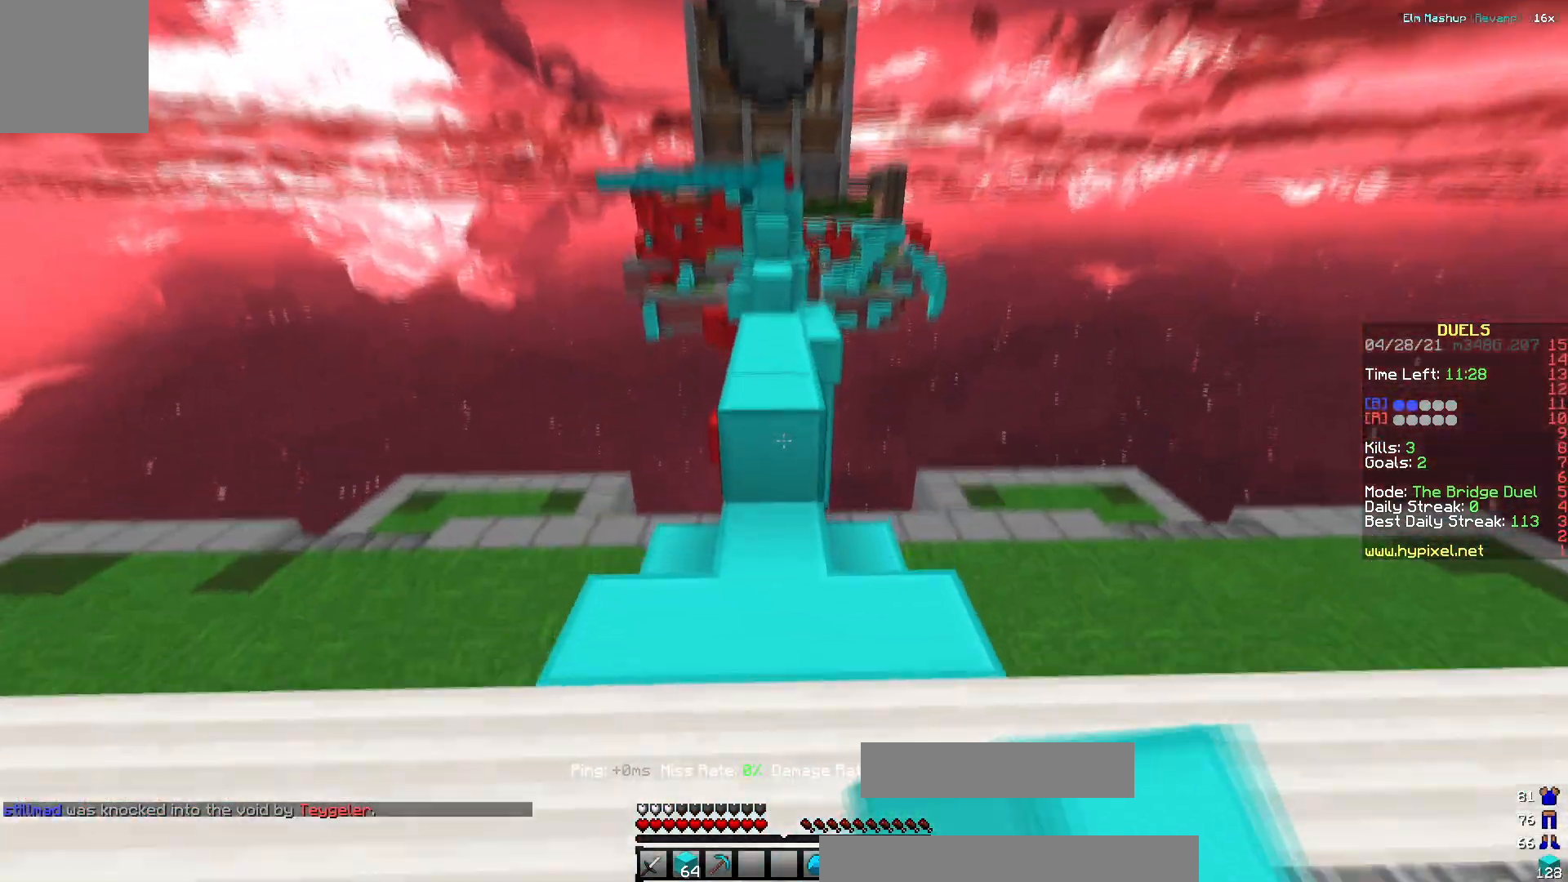
{"keys": ["w"], "events": [[201, "a", "up"]]}
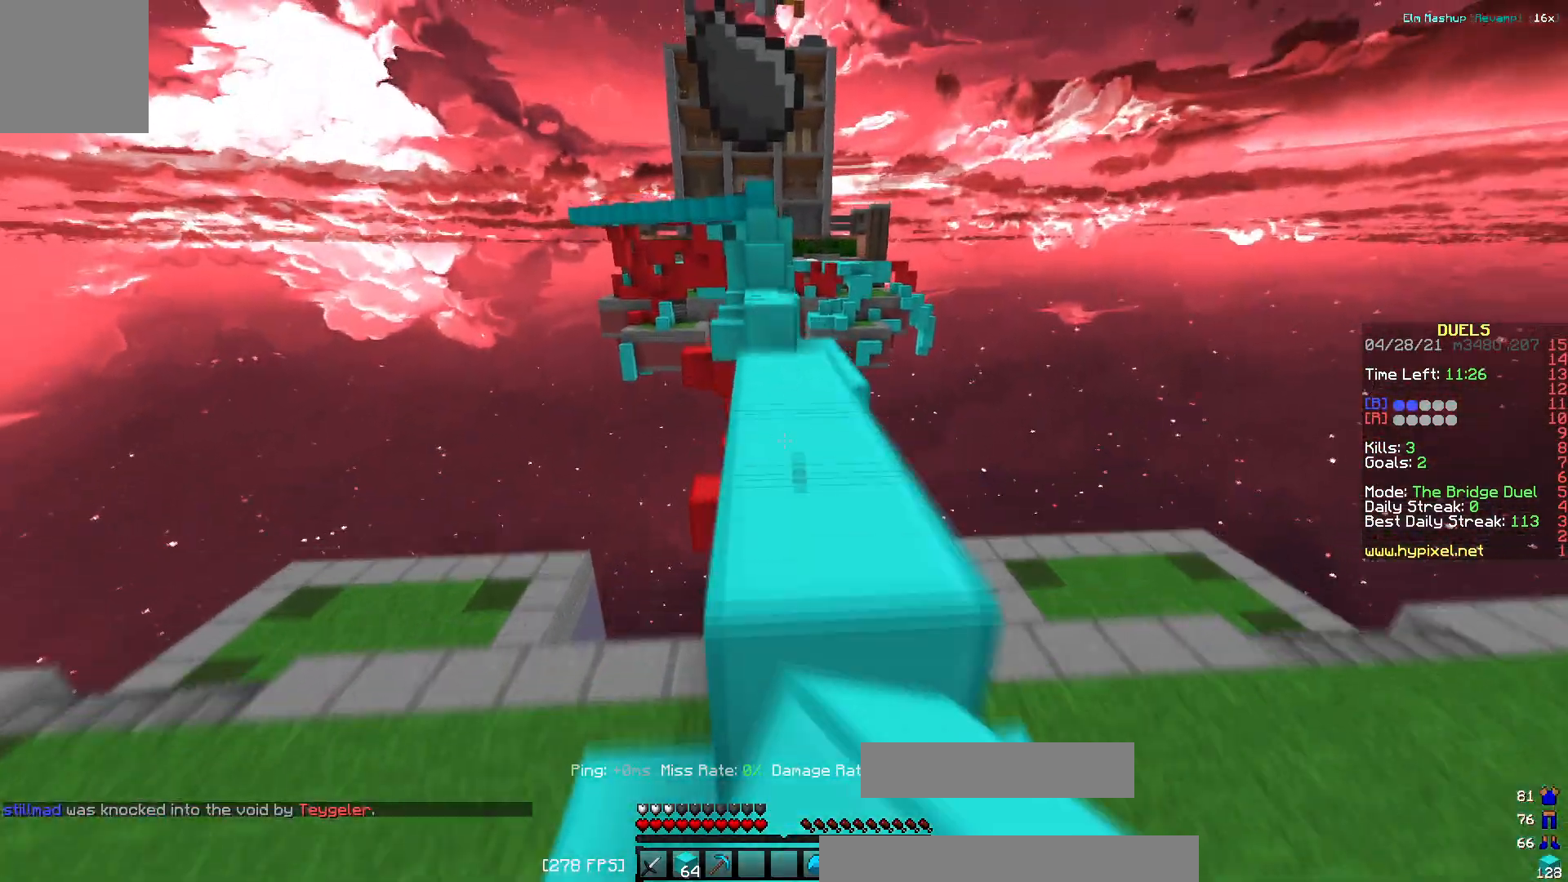
{"keys": ["w"]}
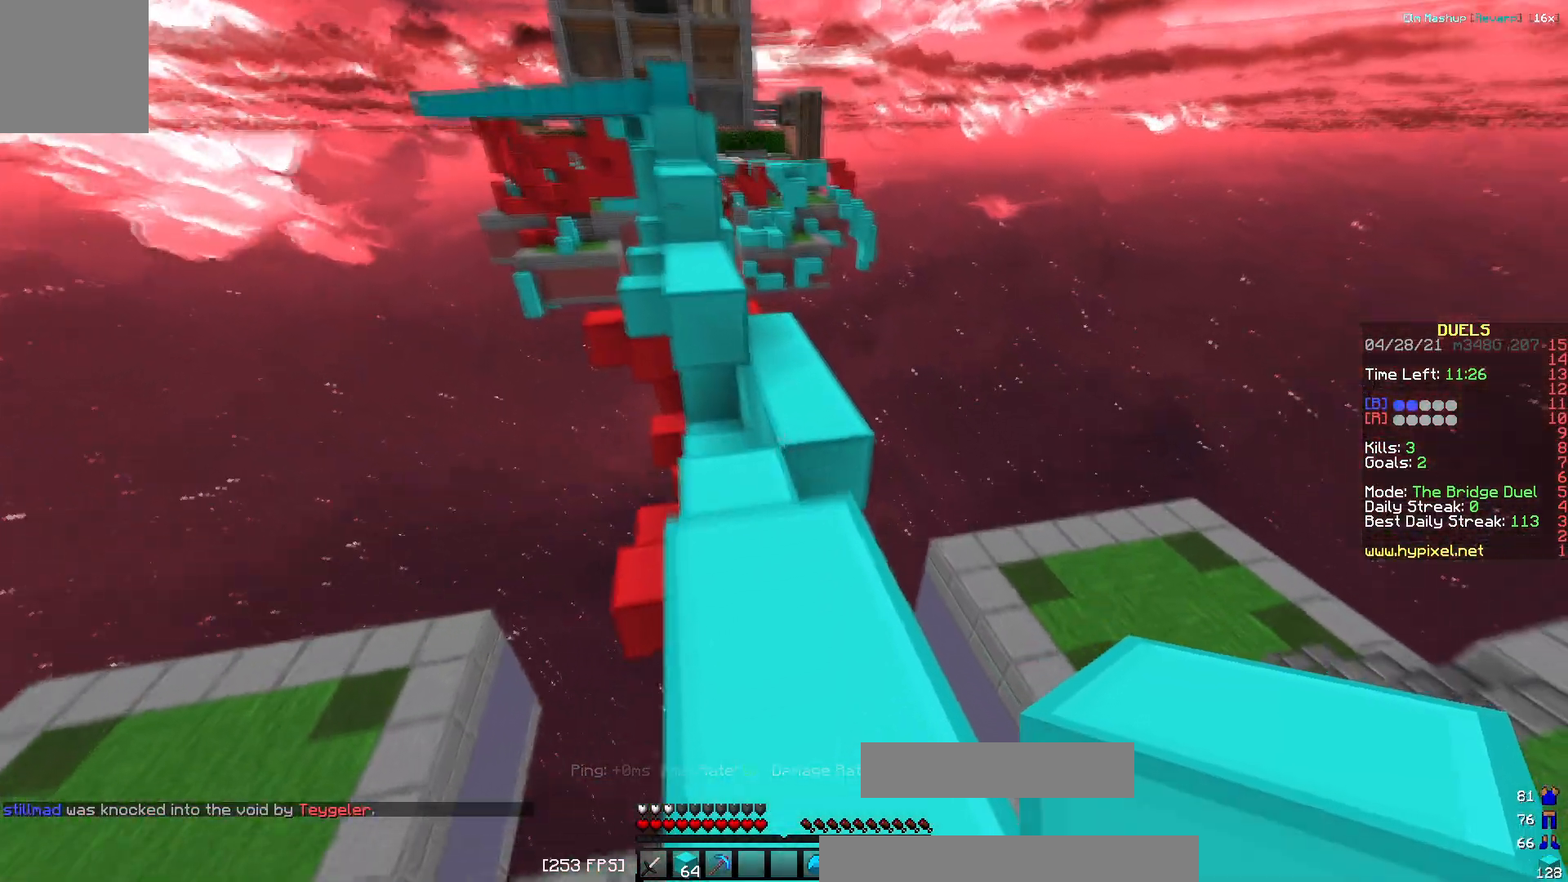
{"keys": ["w"]}
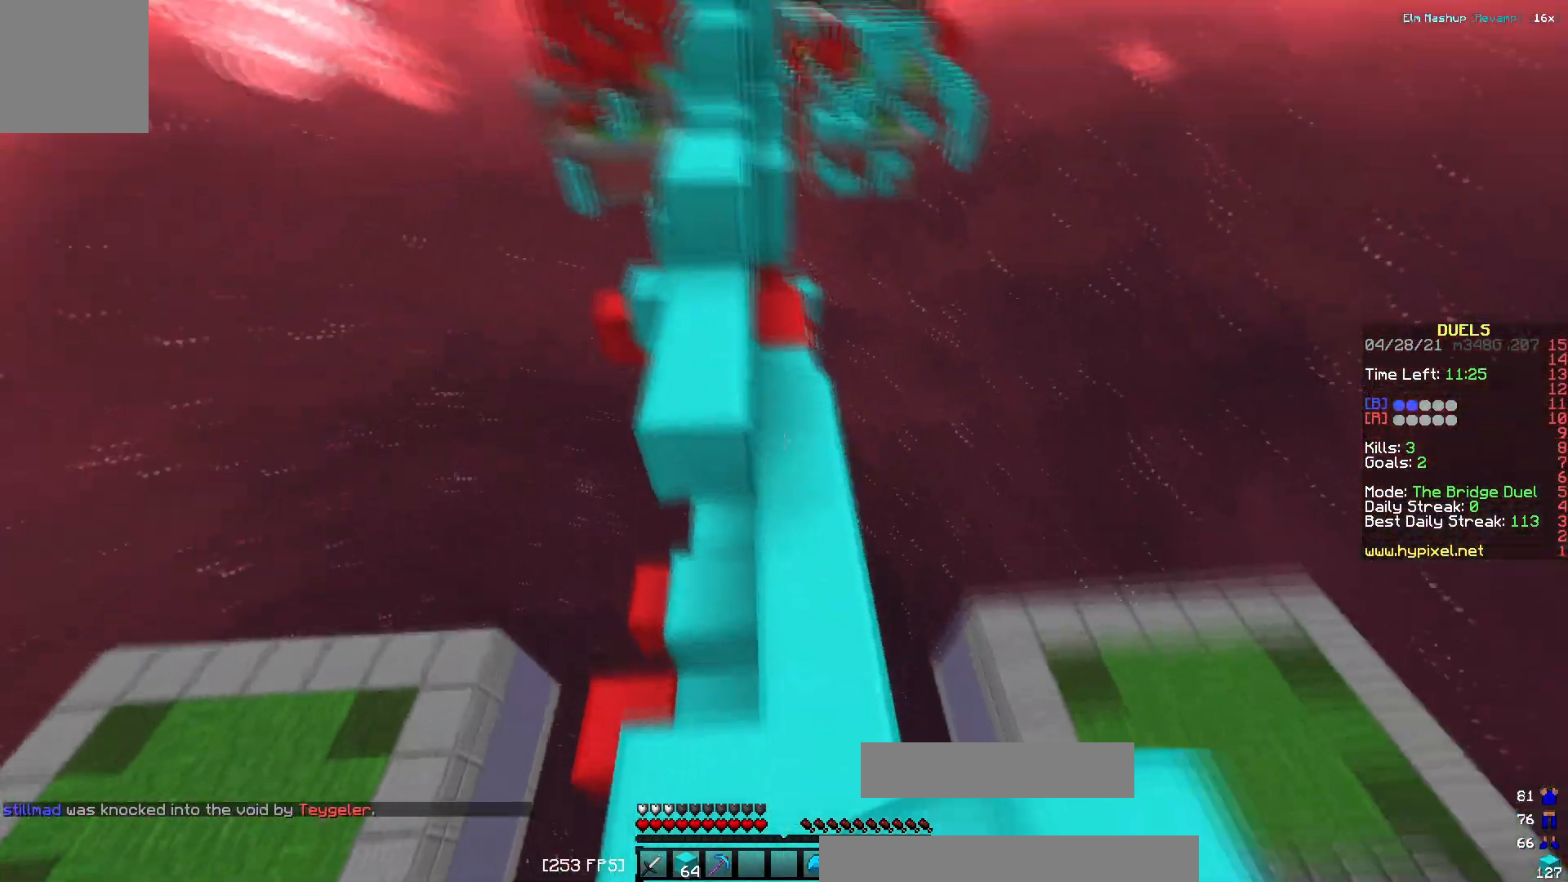
{"keys": ["a", "w"], "events": [[317, "a", "down"]]}